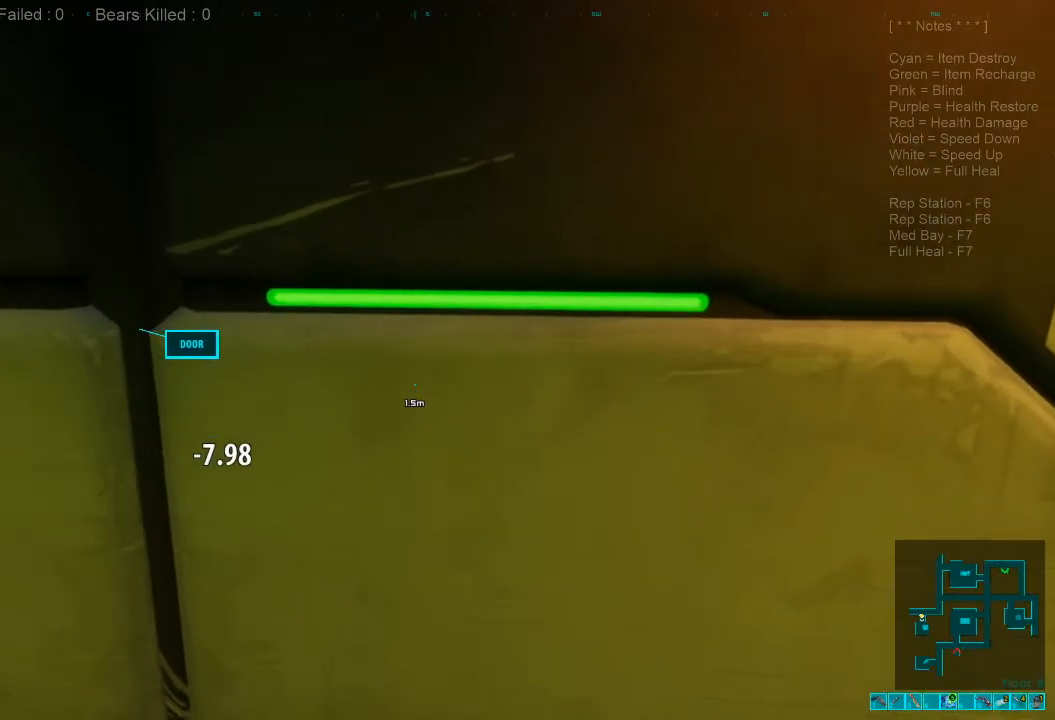
Gameplay with keyboard and mouse; each line is a JSON object with the keys and mouse buttons held at the frame after it. "events" lists presses ("down") and releases ("up") of "1", "2", "3", "4", "a", "alt", "c", "caps_lock", "ctrl", "d", "e", "f", "q", "r", "s", "shift", "space", "super", "tab", "tilde", "v", "w", "x", "z", "mouse_left", "mouse_wheel", "mouse_right", "mouse_mb4" and "mouse_mb5" between this image and that frame as [ms after this image, input, new state], when the widget could be followed in between. "mouse_left", "mouse_wheel", "mouse_right", "mouse_mb4", "mouse_mb5" = the "left", "wheel", "right", "mb4", "mb5" buttons of the "mouse" list. No other keys are recorded. "wheel" means that the mouse wheel is clicked or scrolled. Mouse movement is not recorded.
{"keys": [], "mouse": [], "events": []}
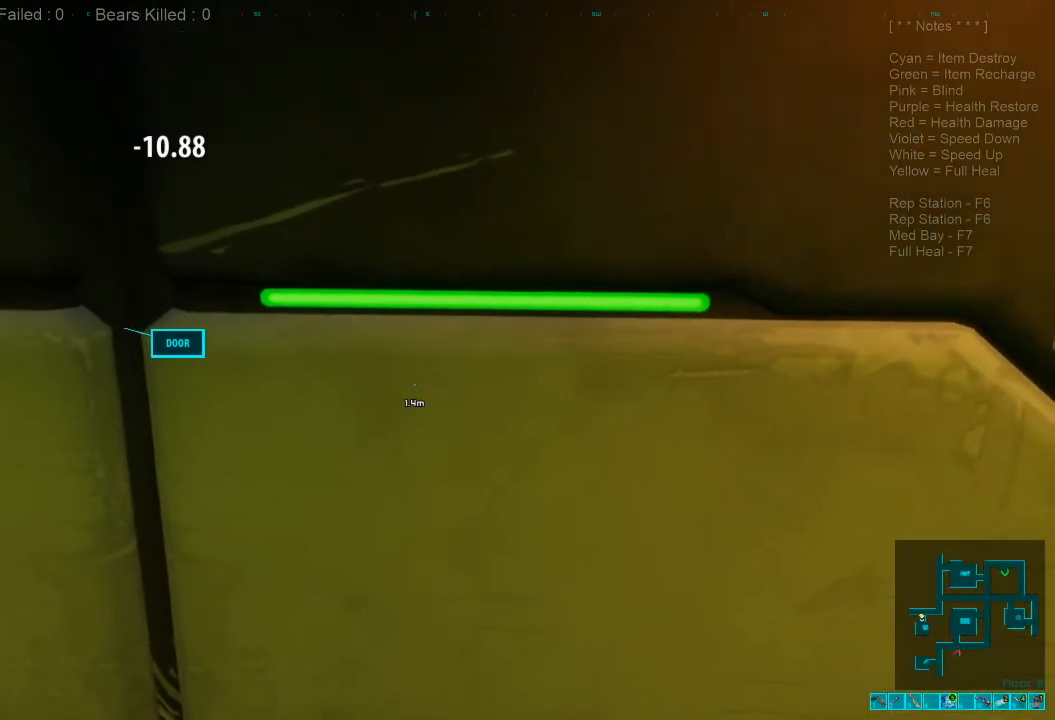
{"keys": ["x"], "mouse": ["left"], "events": [[100, "mouse_left", "down"], [133, "x", "down"], [200, "mouse_left", "up"], [200, "x", "up"], [266, "mouse_left", "down"], [300, "x", "down"], [366, "mouse_left", "up"], [366, "x", "up"], [433, "mouse_left", "down"], [466, "x", "down"]]}
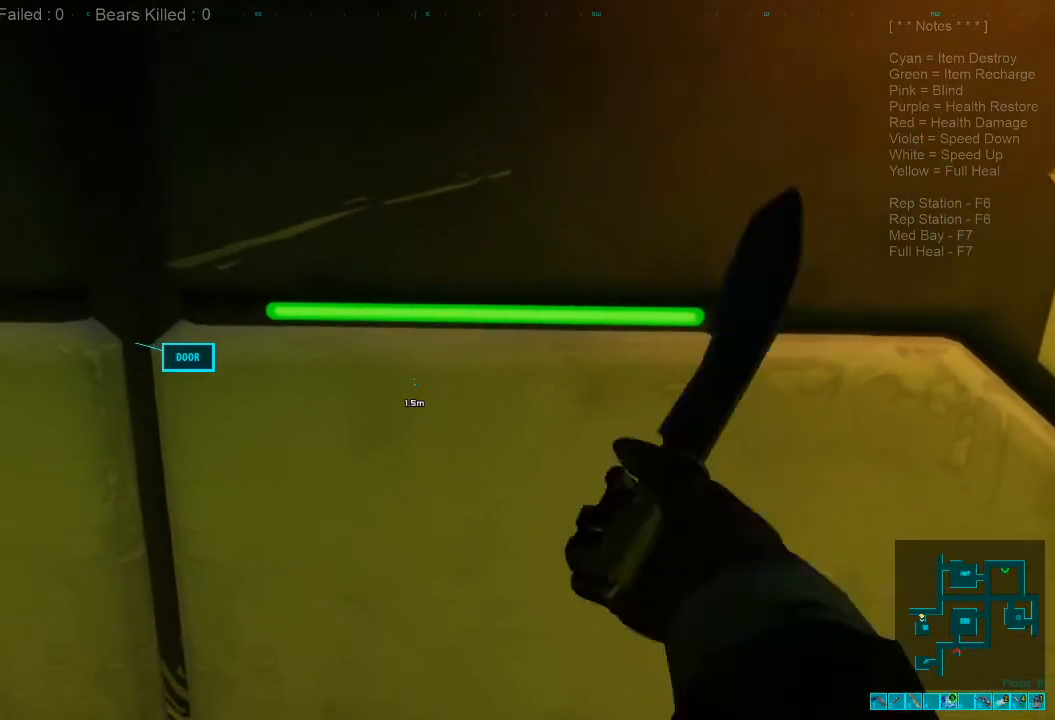
{"keys": [], "mouse": [], "events": [[33, "mouse_left", "up"], [66, "x", "up"]]}
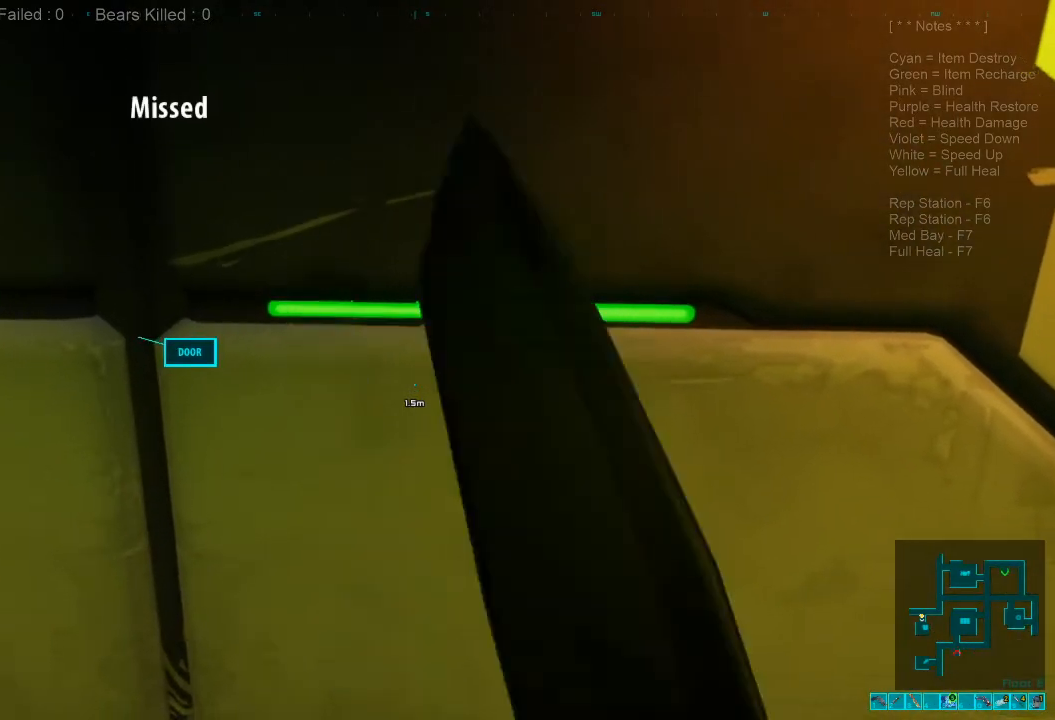
{"keys": [], "mouse": [], "events": [[166, "mouse_left", "down"], [166, "x", "down"], [233, "mouse_left", "up"], [266, "x", "up"], [333, "mouse_left", "down"], [366, "x", "down"], [433, "mouse_left", "up"], [433, "x", "up"]]}
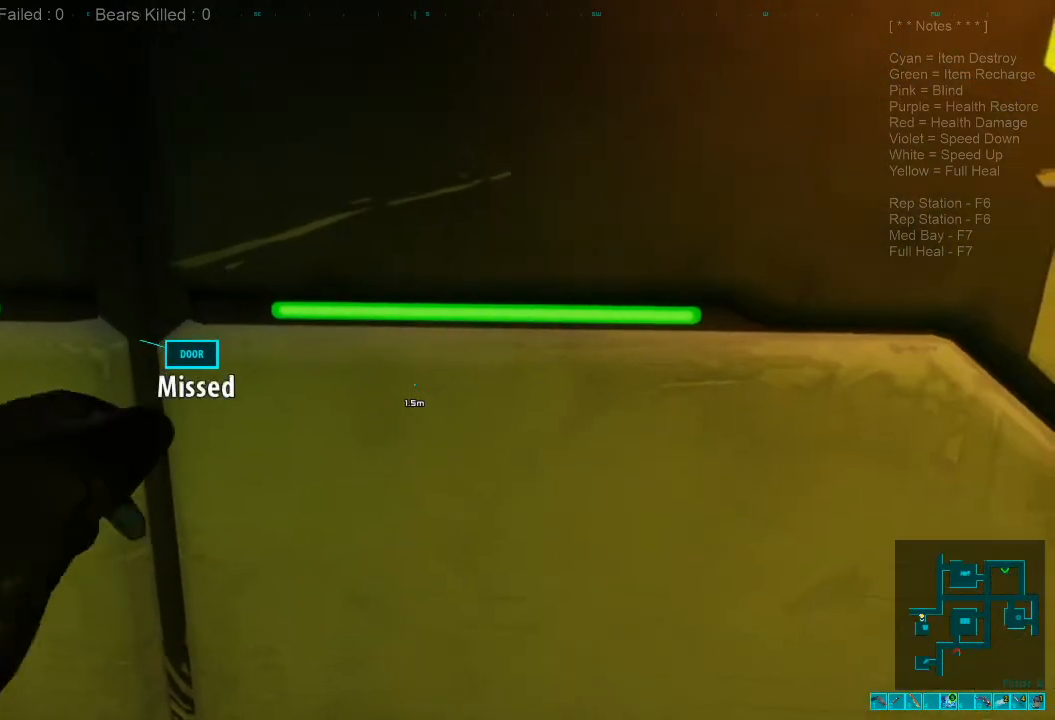
{"keys": [], "mouse": [], "events": [[33, "mouse_left", "down"], [66, "x", "down"], [100, "mouse_left", "up"], [166, "x", "up"]]}
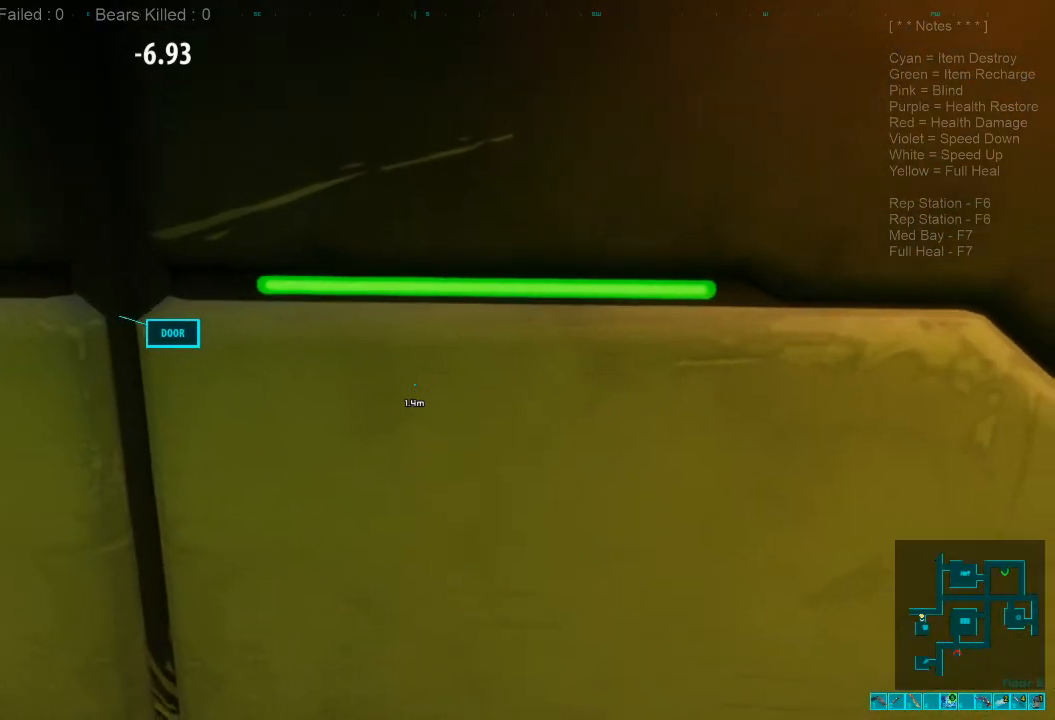
{"keys": ["x"], "mouse": ["left"], "events": [[266, "mouse_left", "down"], [300, "x", "down"], [366, "mouse_left", "up"], [400, "x", "up"], [433, "mouse_left", "down"], [466, "x", "down"]]}
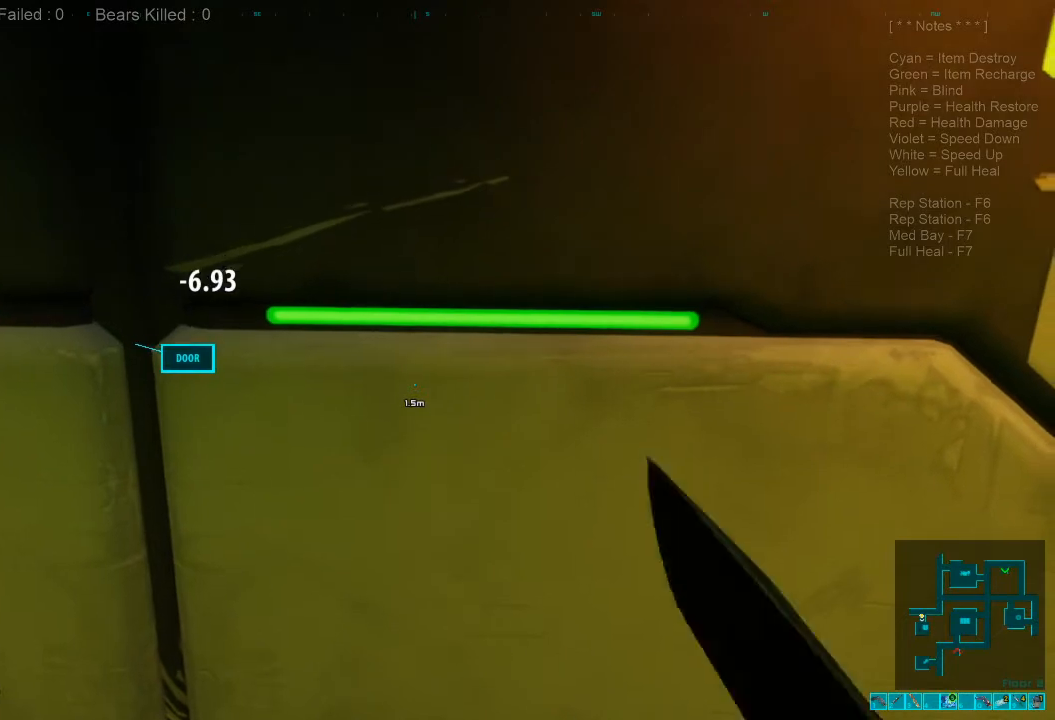
{"keys": [], "mouse": [], "events": [[33, "mouse_left", "up"], [66, "x", "up"], [100, "mouse_left", "down"], [166, "x", "down"], [233, "mouse_left", "up"], [266, "x", "up"]]}
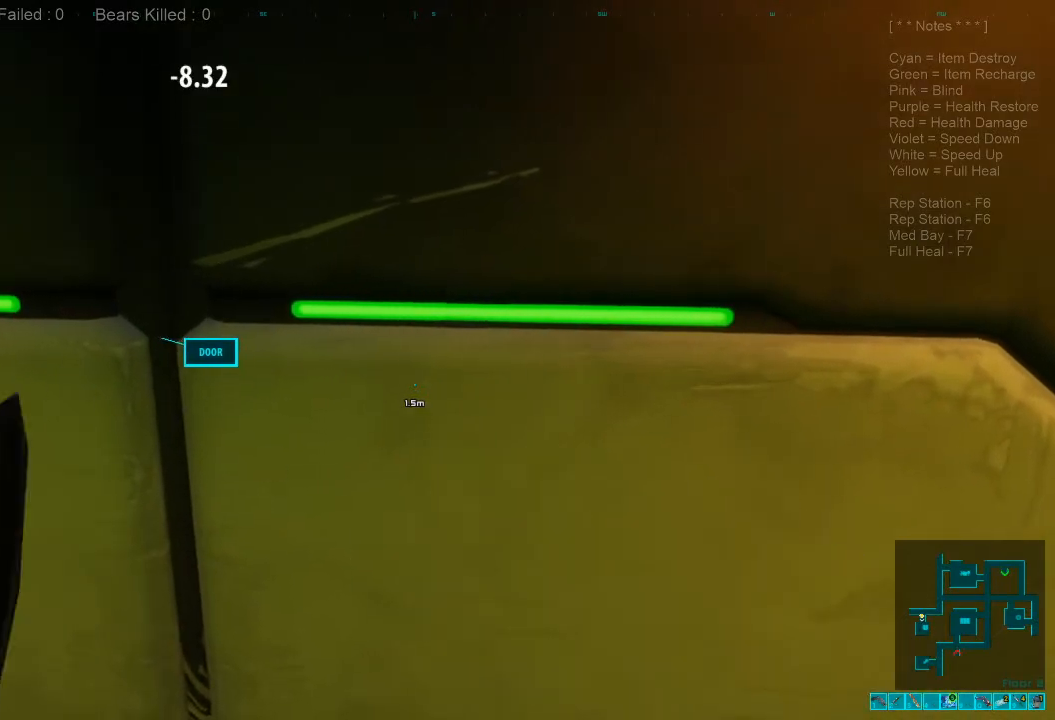
{"keys": ["x"], "mouse": ["left"], "events": [[433, "mouse_left", "down"], [466, "x", "down"]]}
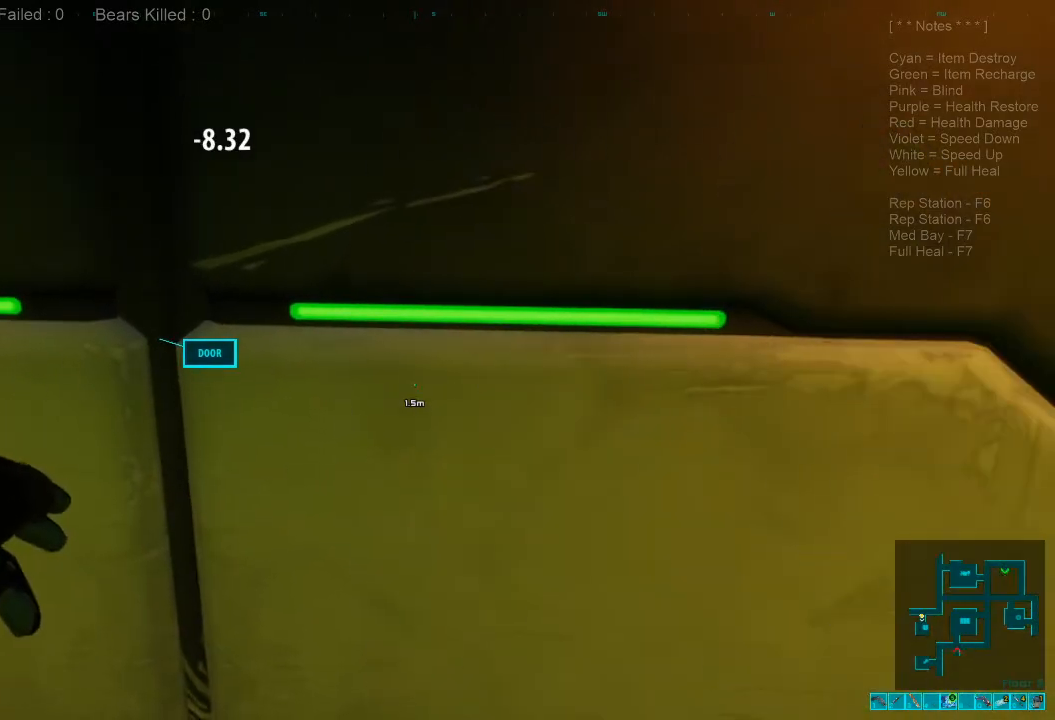
{"keys": [], "mouse": [], "events": [[33, "mouse_left", "up"], [33, "x", "up"], [133, "mouse_left", "down"], [133, "x", "down"], [200, "mouse_left", "up"], [233, "x", "up"], [333, "mouse_left", "down"], [466, "mouse_left", "up"]]}
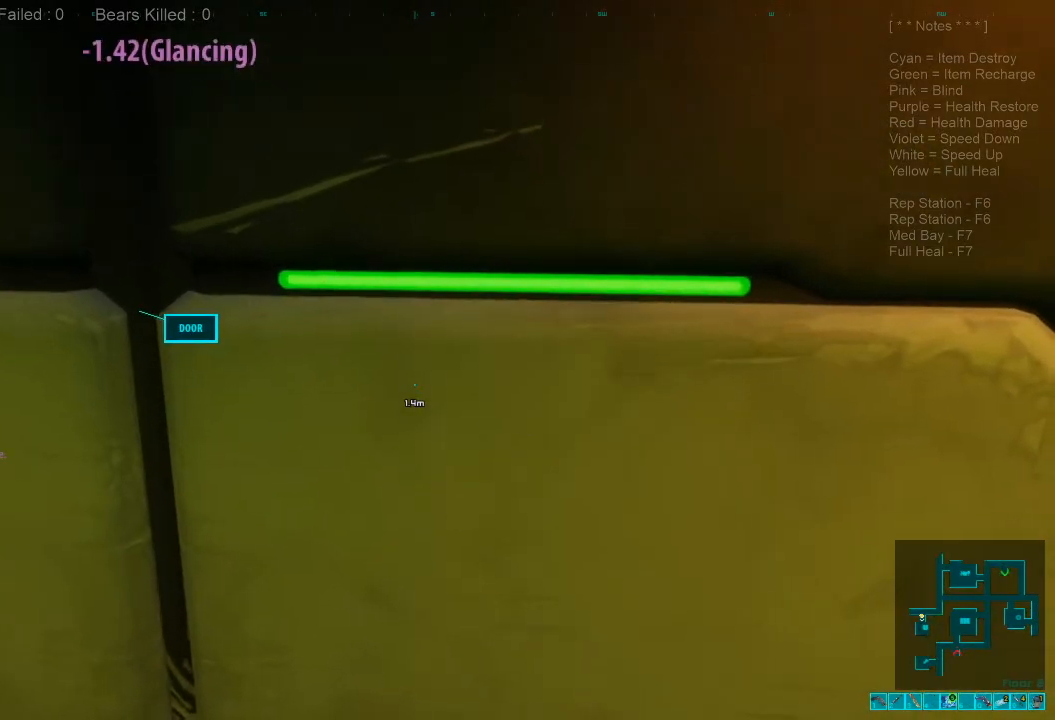
{"keys": ["x"], "mouse": ["left"], "events": [[500, "mouse_left", "down"], [500, "x", "down"]]}
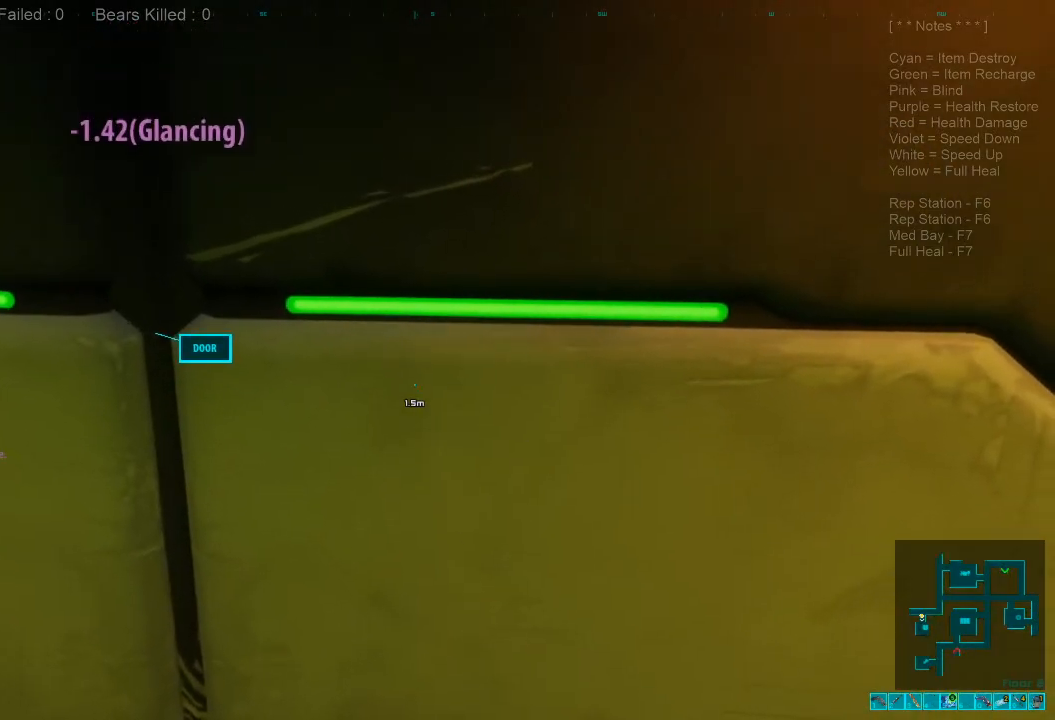
{"keys": [], "mouse": ["left"], "events": [[100, "mouse_left", "up"], [133, "x", "up"], [200, "mouse_left", "down"], [200, "x", "down"], [300, "mouse_left", "up"], [333, "x", "up"], [433, "mouse_left", "down"]]}
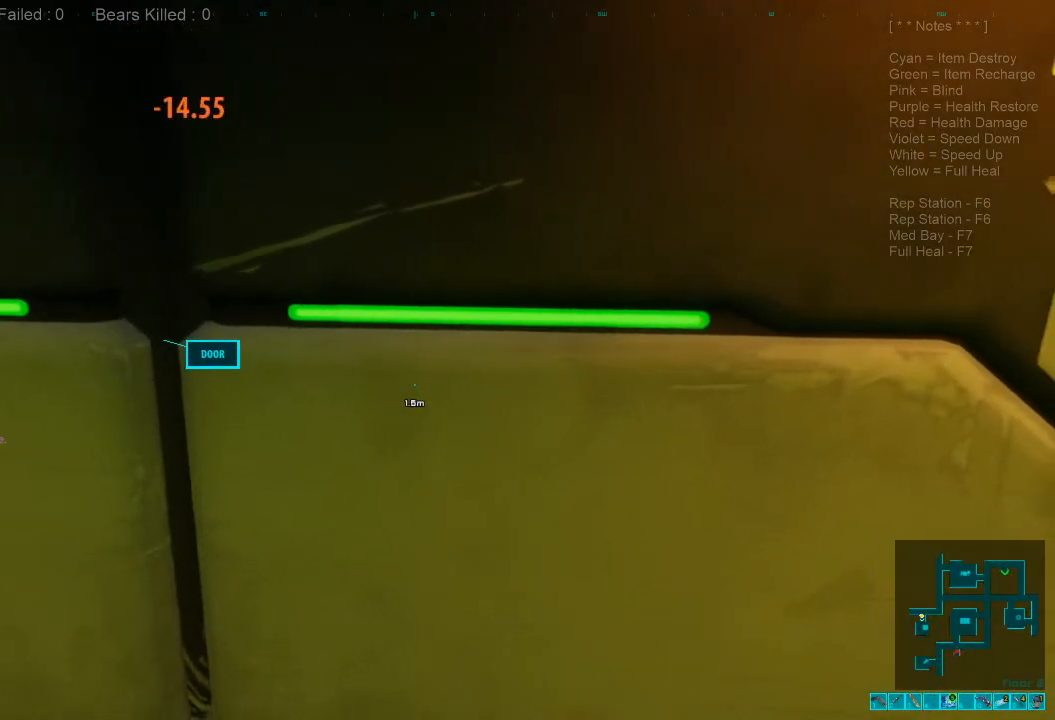
{"keys": ["x"], "mouse": ["left"], "events": [[66, "mouse_left", "up"], [433, "mouse_left", "down"], [466, "x", "down"]]}
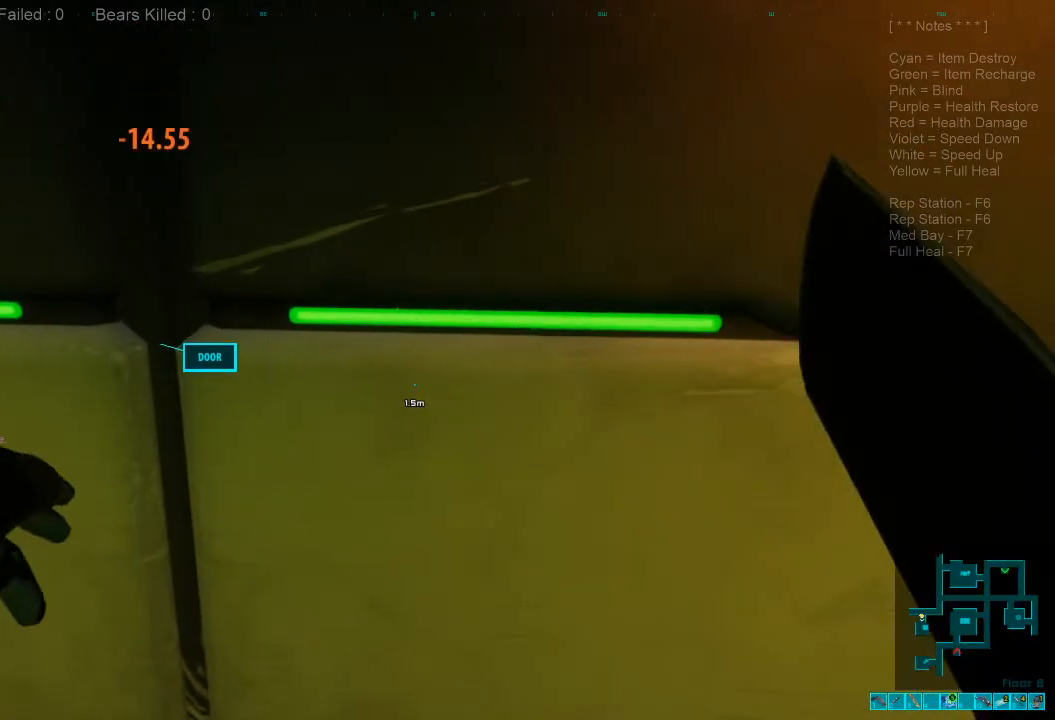
{"keys": [], "mouse": [], "events": [[33, "mouse_left", "up"], [66, "x", "up"], [133, "mouse_left", "down"], [166, "x", "down"], [233, "mouse_left", "up"], [266, "x", "up"], [333, "mouse_left", "down"], [366, "x", "down"], [433, "mouse_left", "up"], [500, "x", "up"]]}
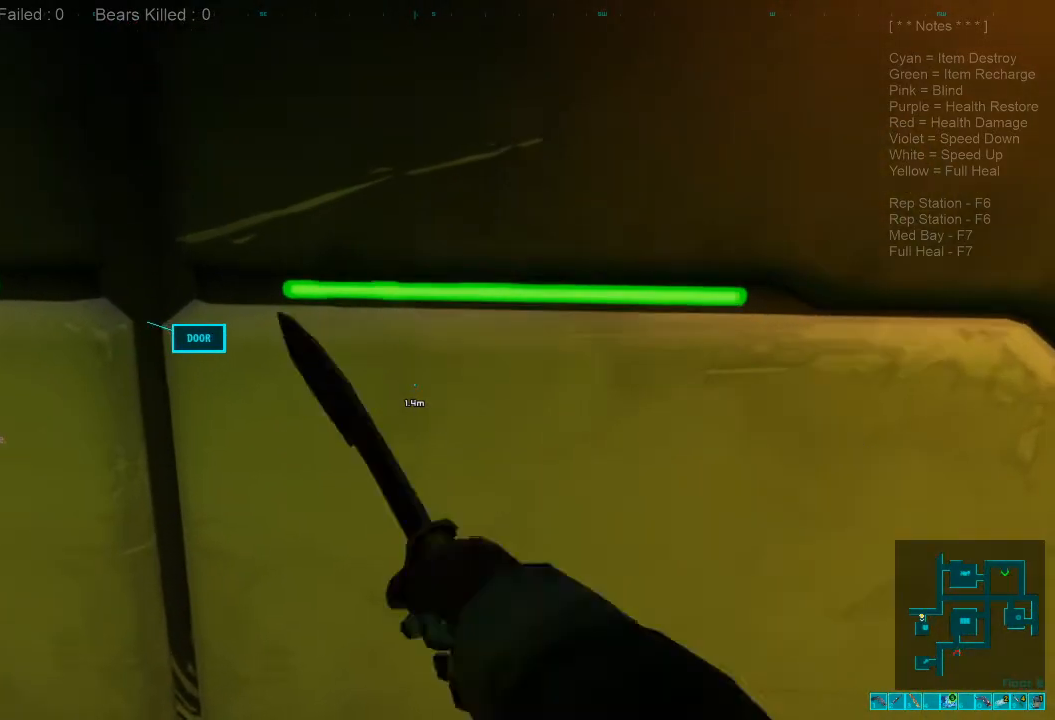
{"keys": [], "mouse": [], "events": []}
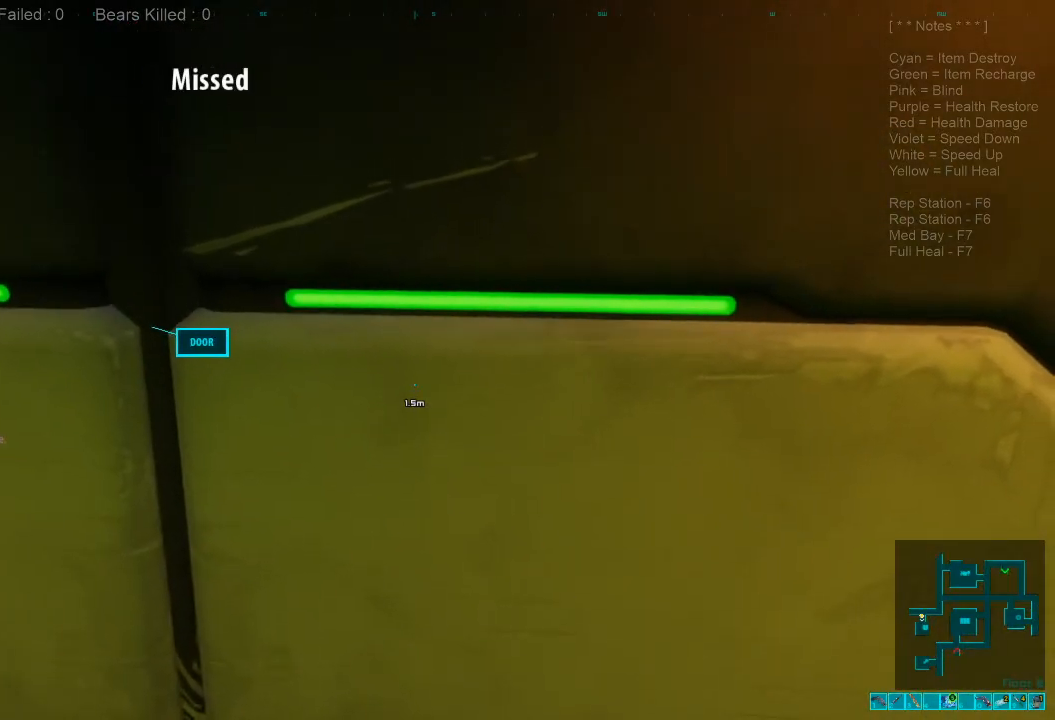
{"keys": ["x"], "mouse": ["left"], "events": [[33, "mouse_left", "down"], [133, "mouse_left", "up"], [233, "x", "down"], [266, "mouse_left", "down"], [366, "mouse_left", "up"], [366, "x", "up"], [466, "mouse_left", "down"], [466, "x", "down"]]}
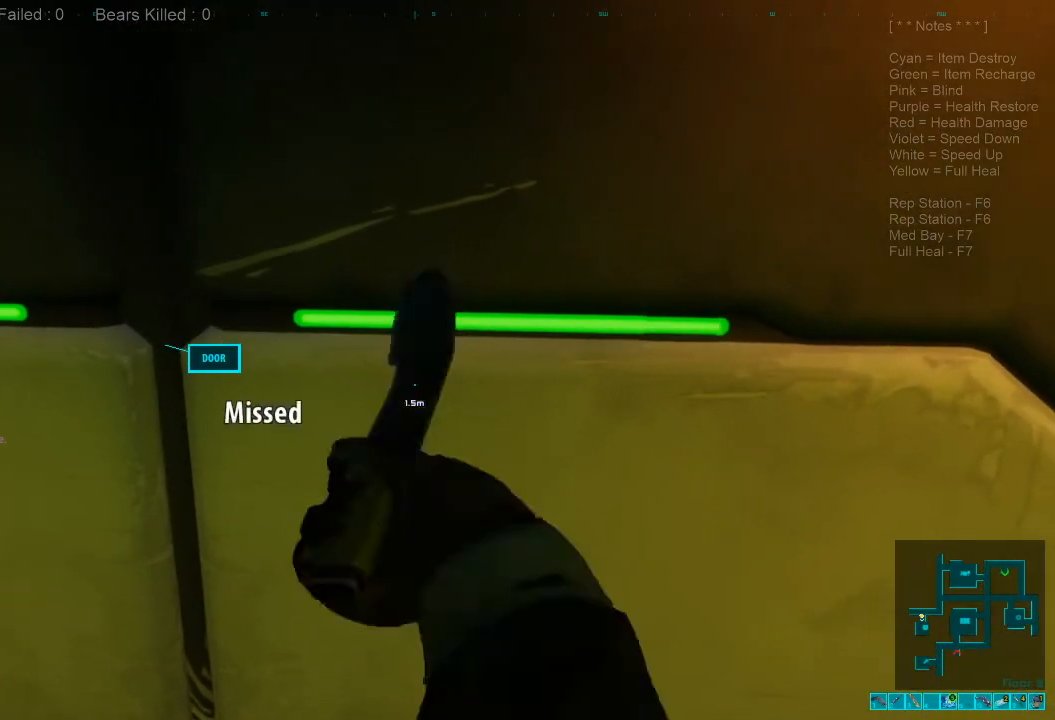
{"keys": [], "mouse": [], "events": [[66, "mouse_left", "up"], [66, "x", "up"]]}
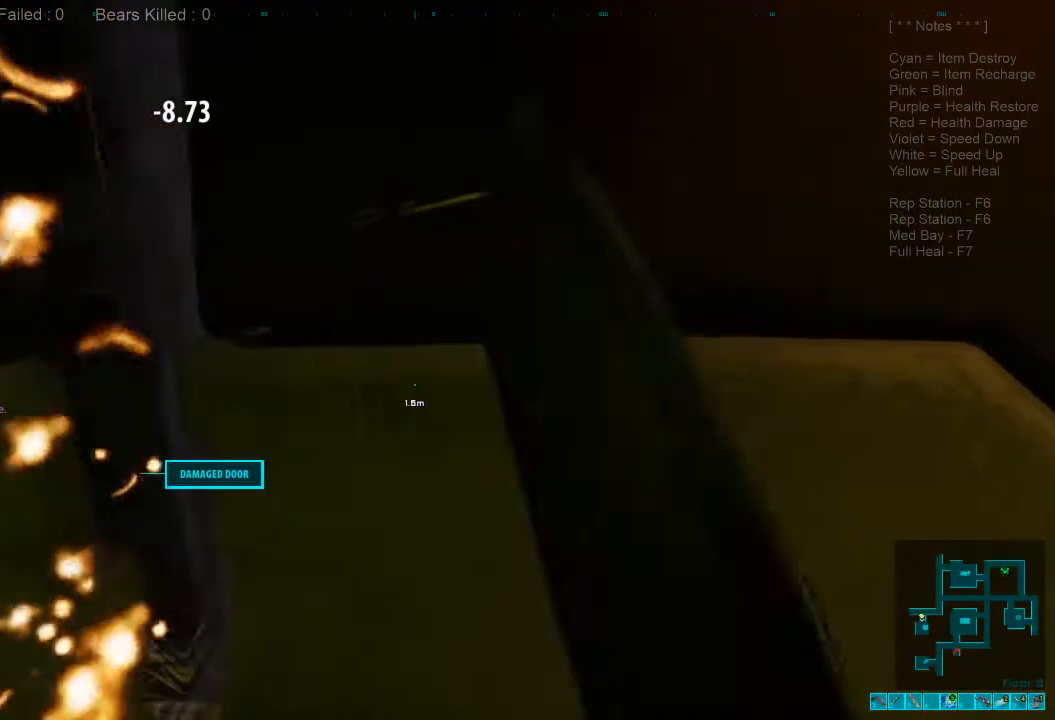
{"keys": [], "mouse": [], "events": [[300, "space", "down"], [366, "space", "up"]]}
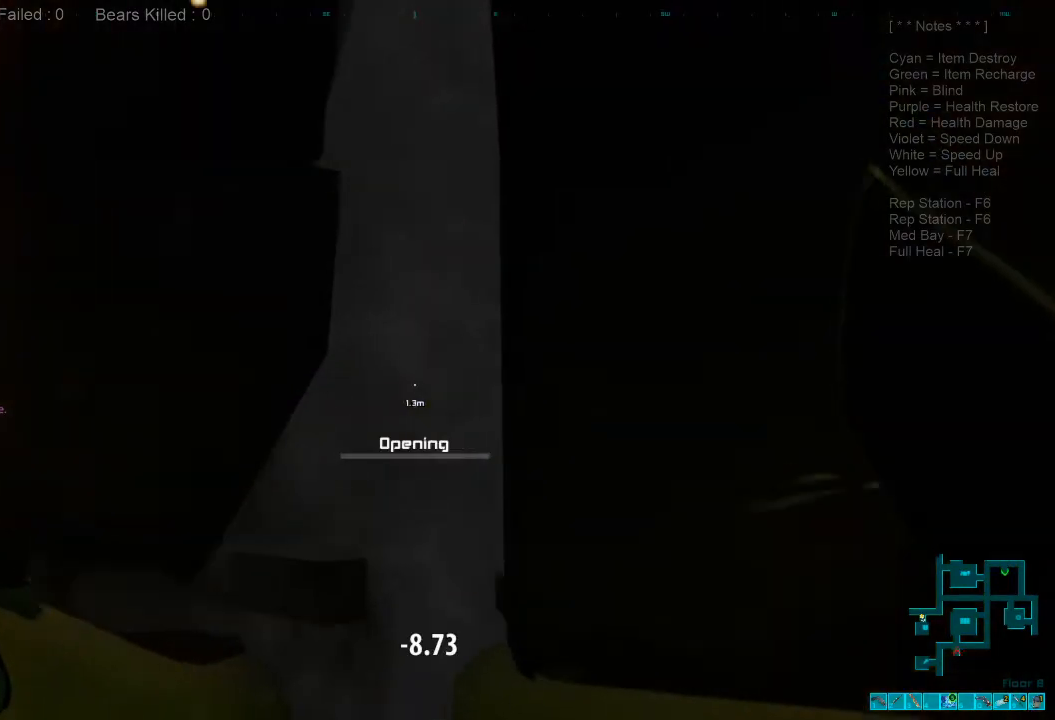
{"keys": [], "mouse": [], "events": []}
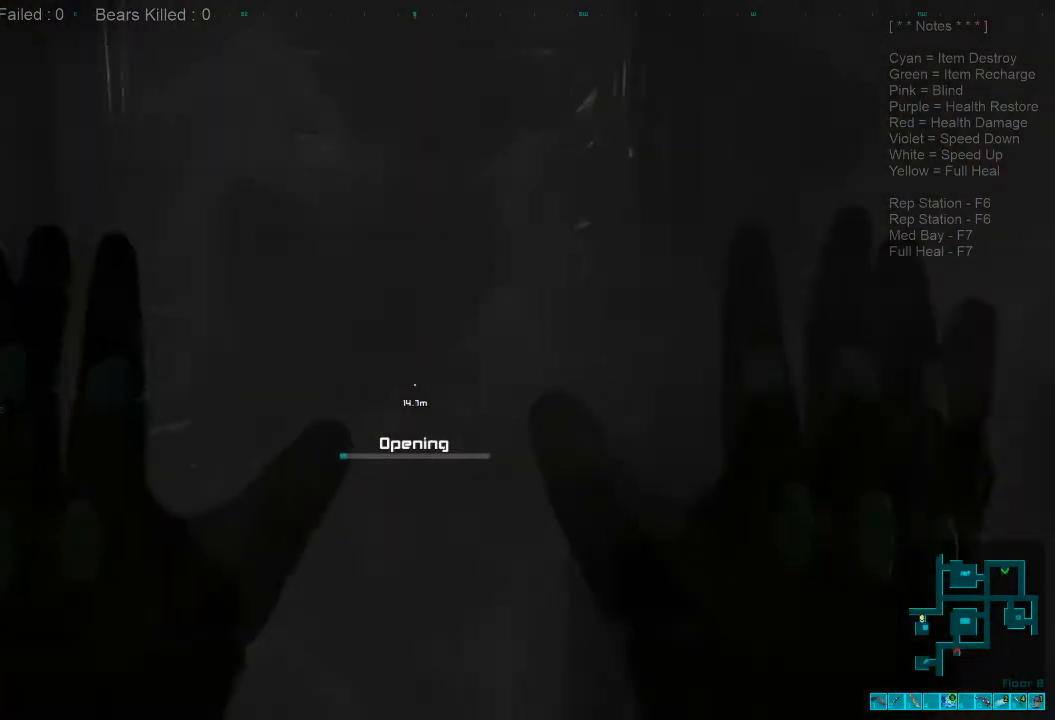
{"keys": [], "mouse": [], "events": []}
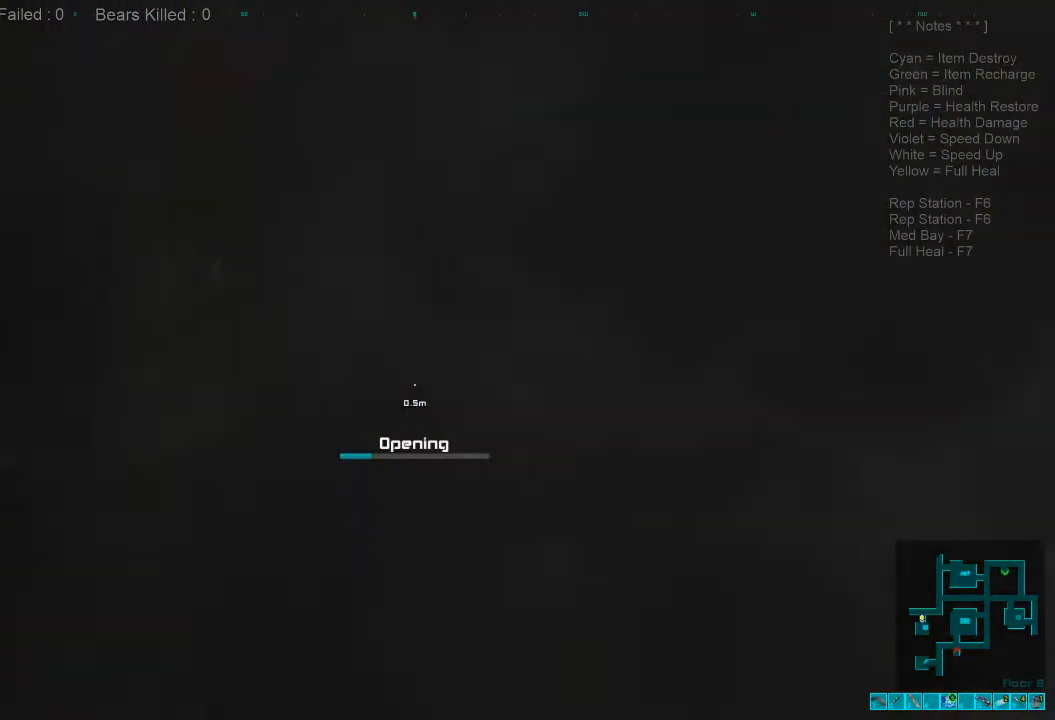
{"keys": [], "mouse": [], "events": []}
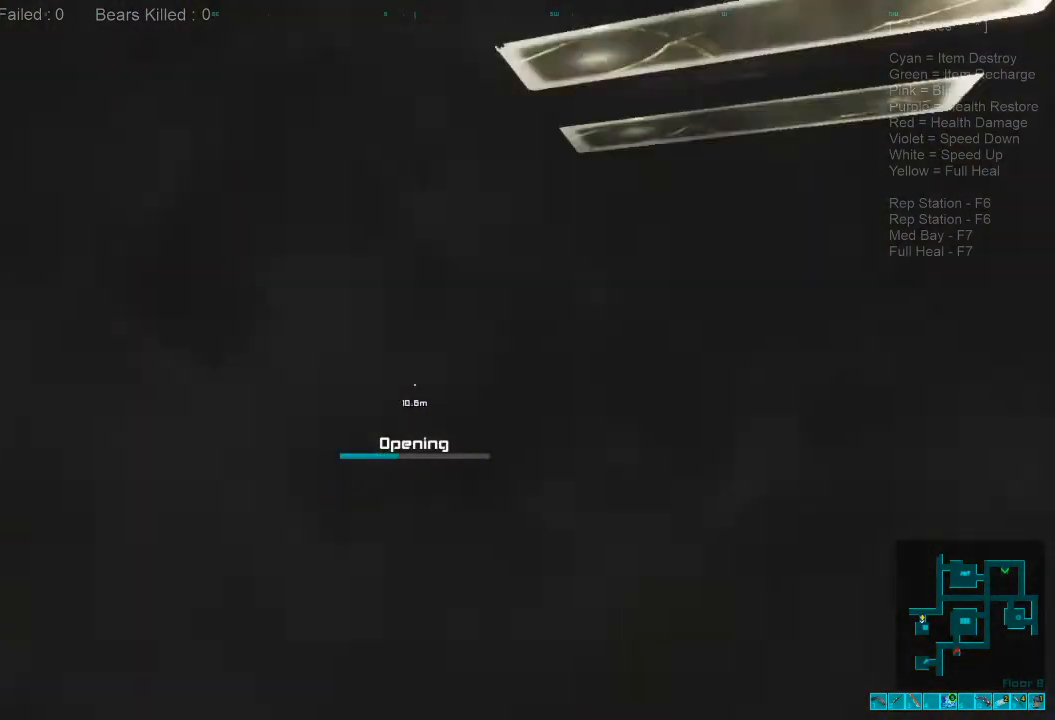
{"keys": [], "mouse": [], "events": []}
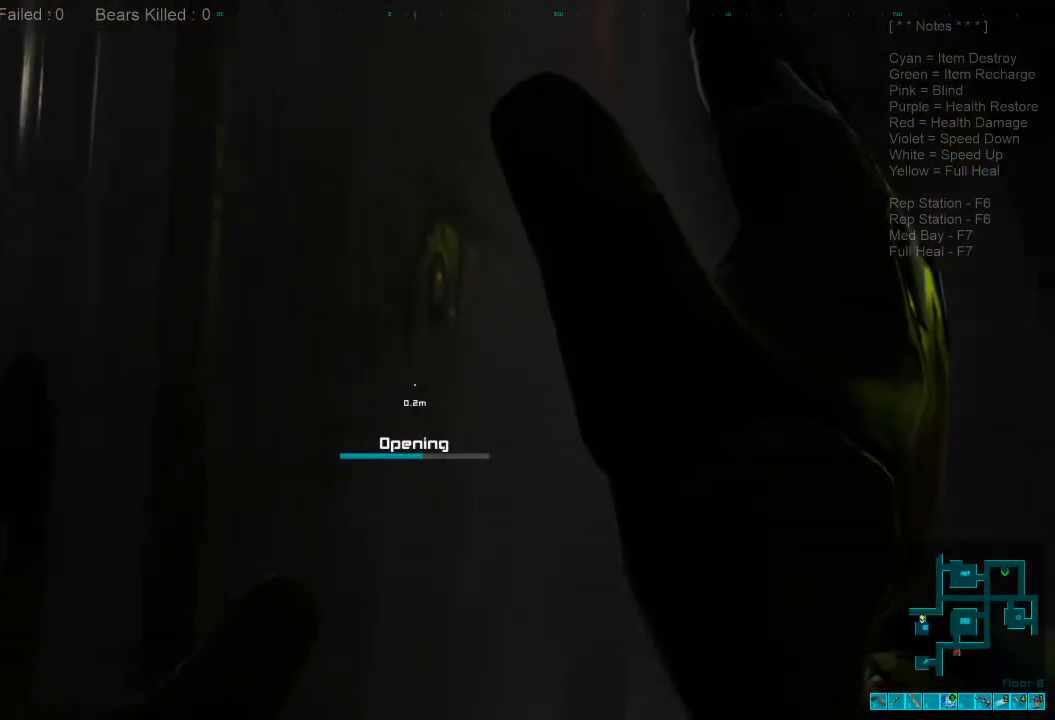
{"keys": [], "mouse": [], "events": []}
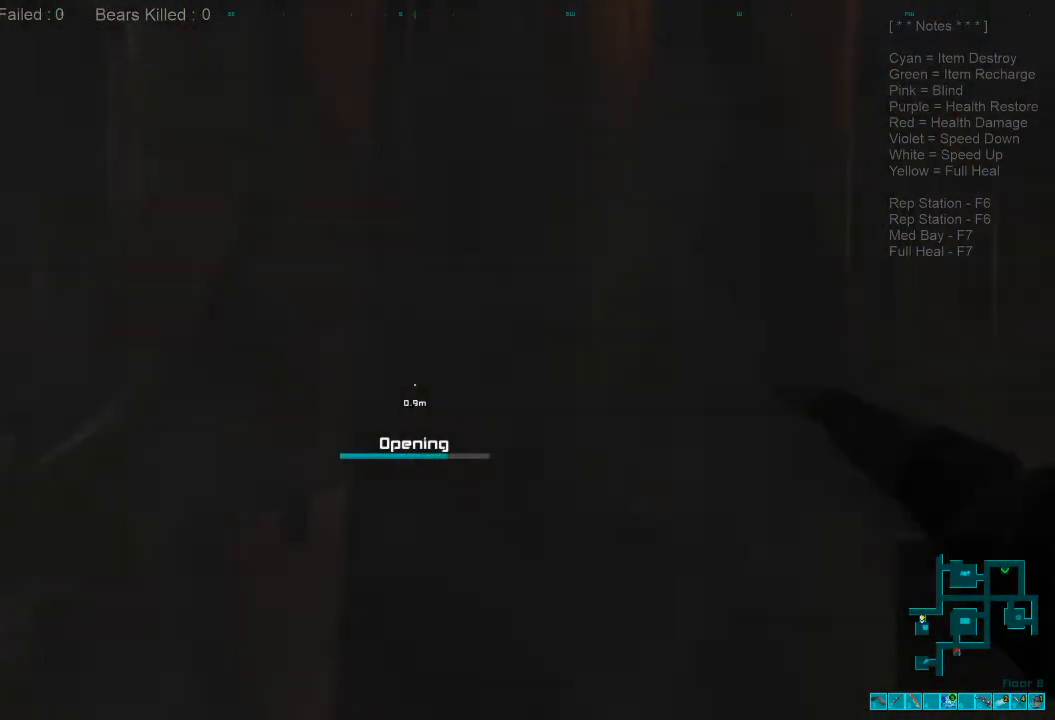
{"keys": [], "mouse": [], "events": []}
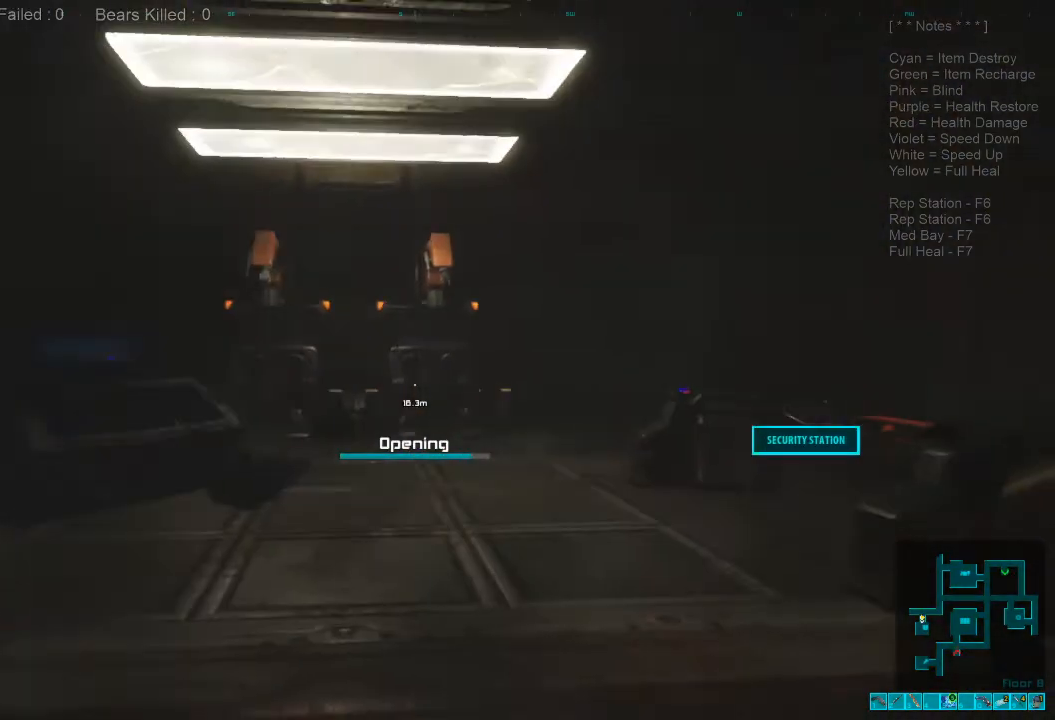
{"keys": ["w"], "mouse": [], "events": [[166, "w", "down"]]}
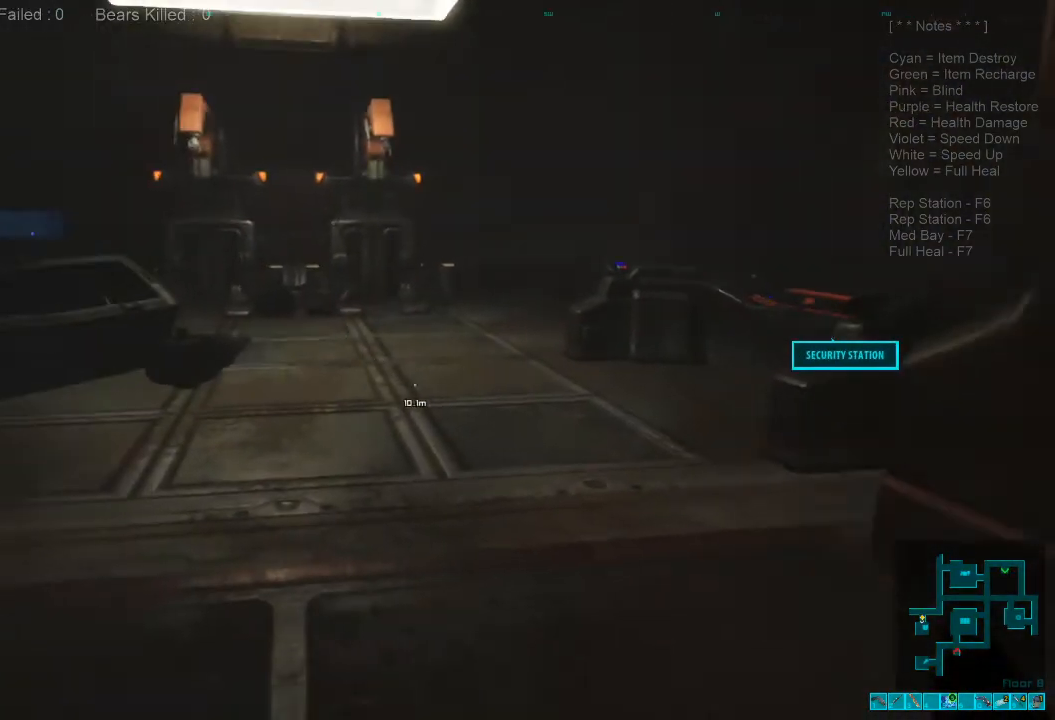
{"keys": ["w"], "mouse": [], "events": []}
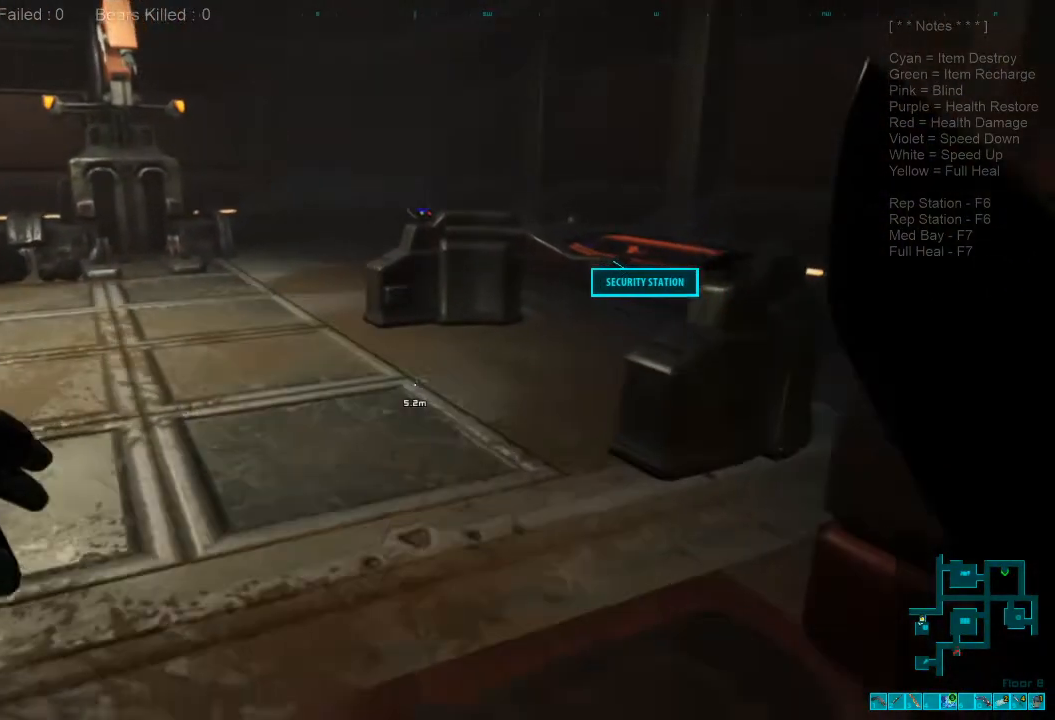
{"keys": ["w"], "mouse": [], "events": [[366, "mouse_left", "down"], [500, "mouse_left", "up"]]}
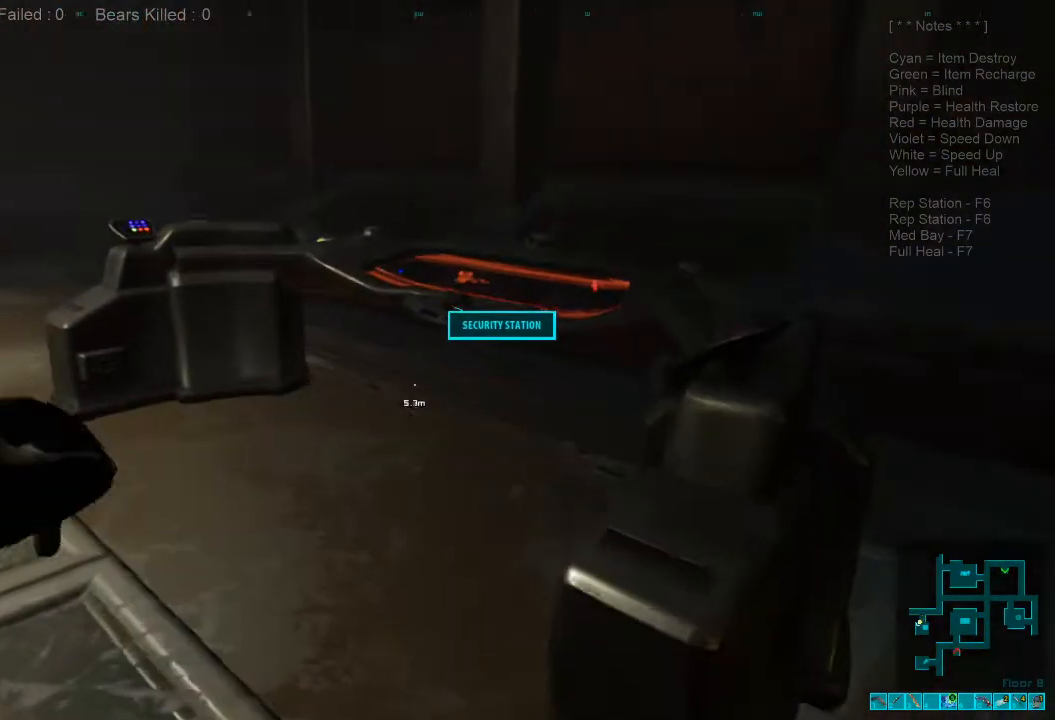
{"keys": [], "mouse": [], "events": [[233, "a", "down"], [300, "w", "up"], [400, "a", "up"]]}
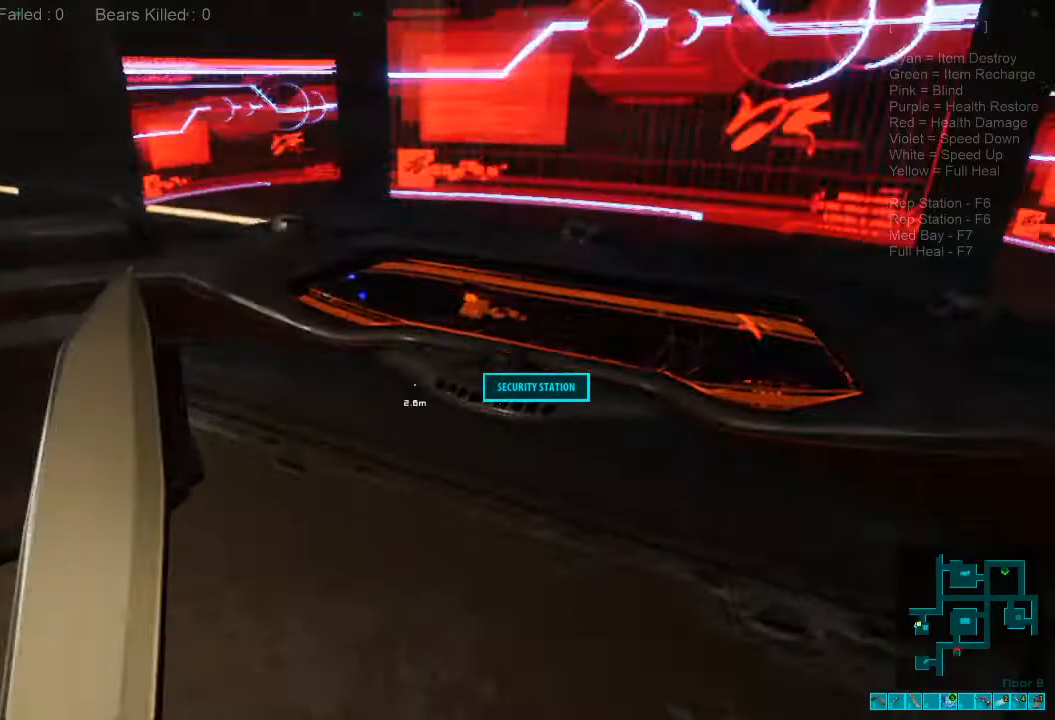
{"keys": ["w"], "mouse": ["left"], "events": [[400, "w", "down"], [466, "mouse_left", "down"]]}
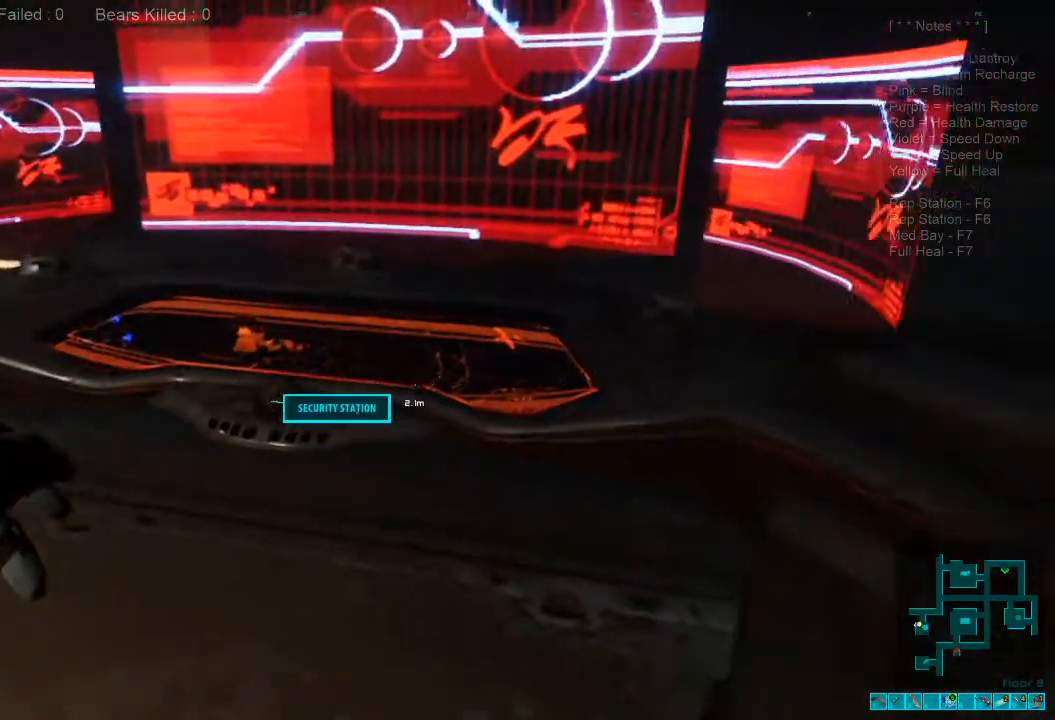
{"keys": [], "mouse": [], "events": [[66, "mouse_left", "up"], [66, "w", "up"]]}